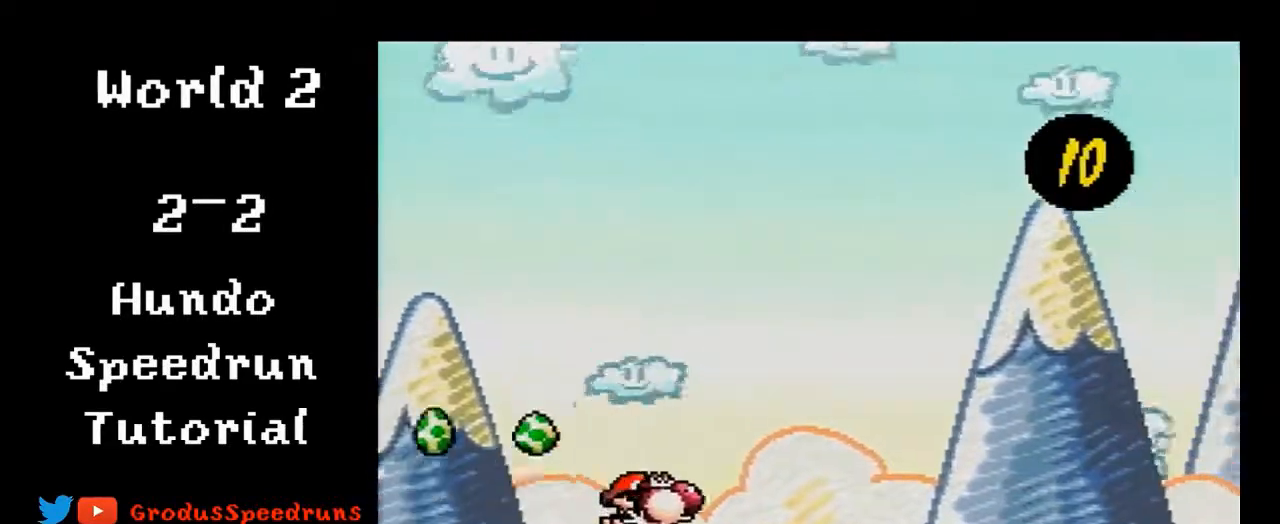
Gameplay with a controller (Nintendo layout); each line is a JSON object with the inputs held at the frame after it. "events" lists button and stick changes between this image and that frame as [ms after this image, input, new state], when the widget could be followed in between. Not read: L3 R3.
{"buttons": ["DPAD_RIGHT"], "events": []}
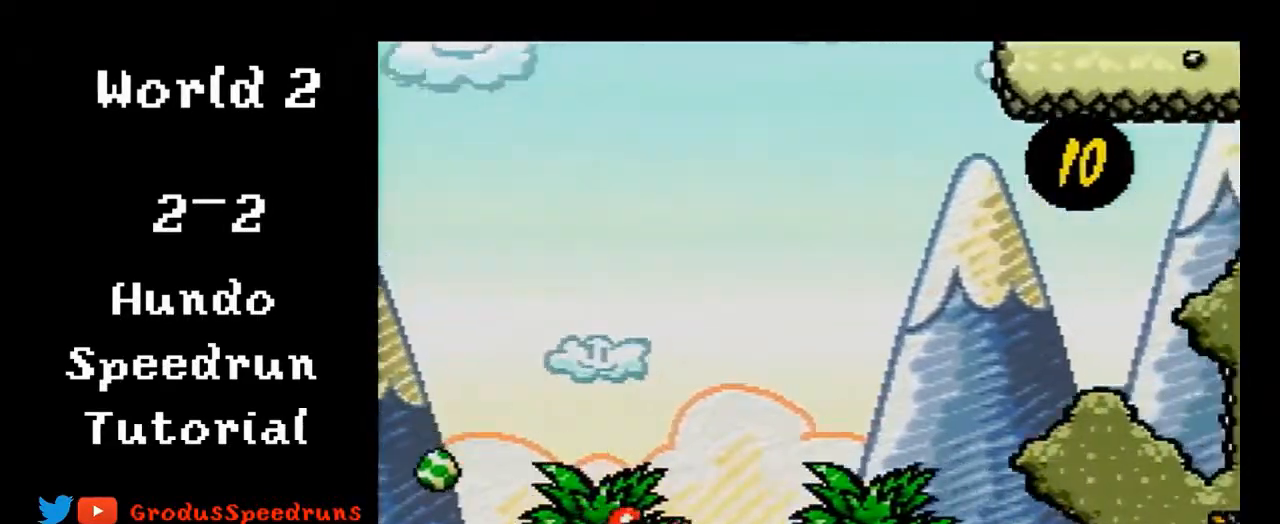
{"buttons": ["DPAD_RIGHT"], "events": []}
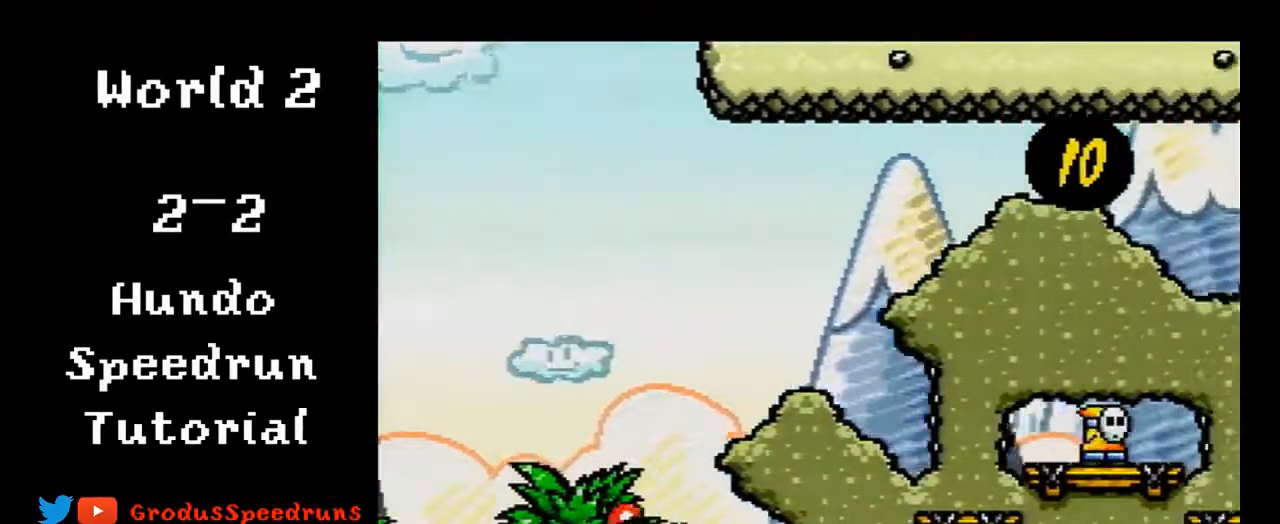
{"buttons": ["DPAD_RIGHT"], "events": []}
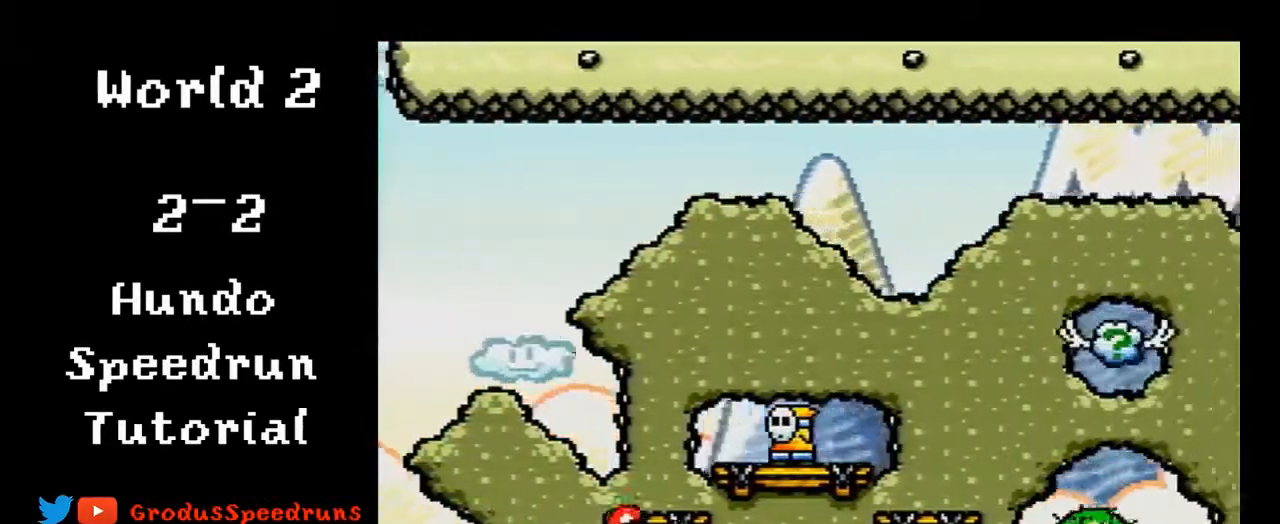
{"buttons": ["B", "DPAD_RIGHT"], "events": [[500, "B", "down"]]}
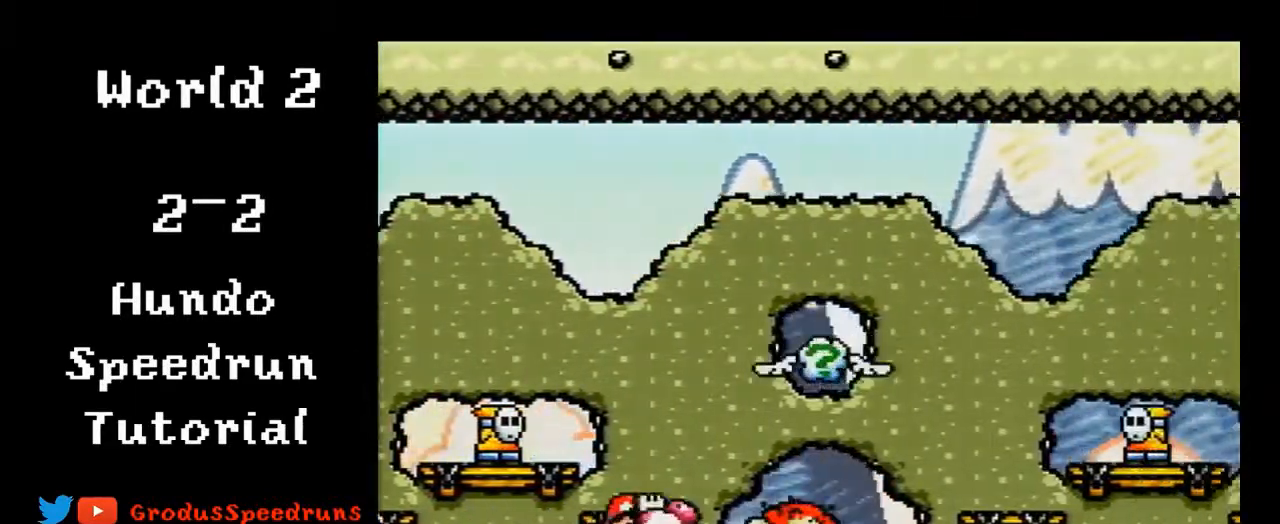
{"buttons": ["DPAD_RIGHT"], "events": [[400, "B", "up"]]}
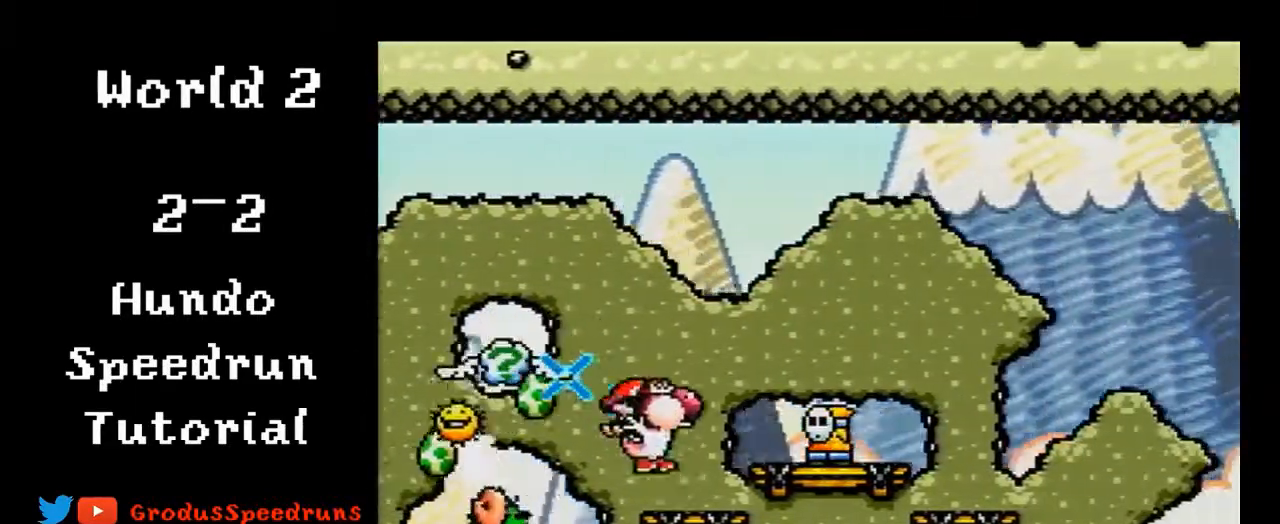
{"buttons": ["DPAD_RIGHT"], "events": []}
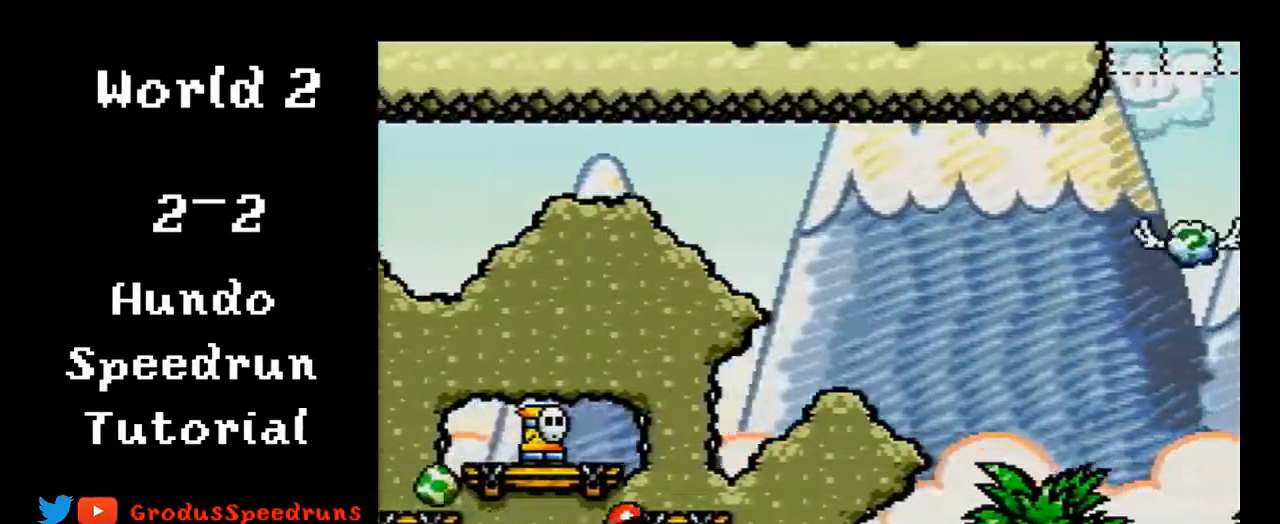
{"buttons": ["DPAD_RIGHT"], "events": []}
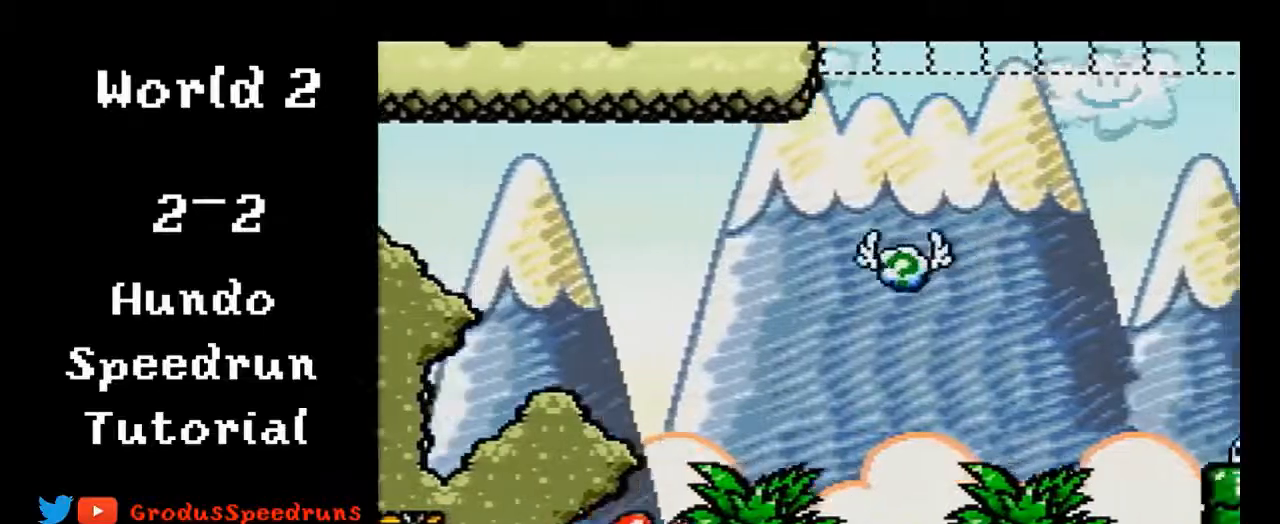
{"buttons": ["B", "DPAD_RIGHT"], "events": [[317, "B", "down"]]}
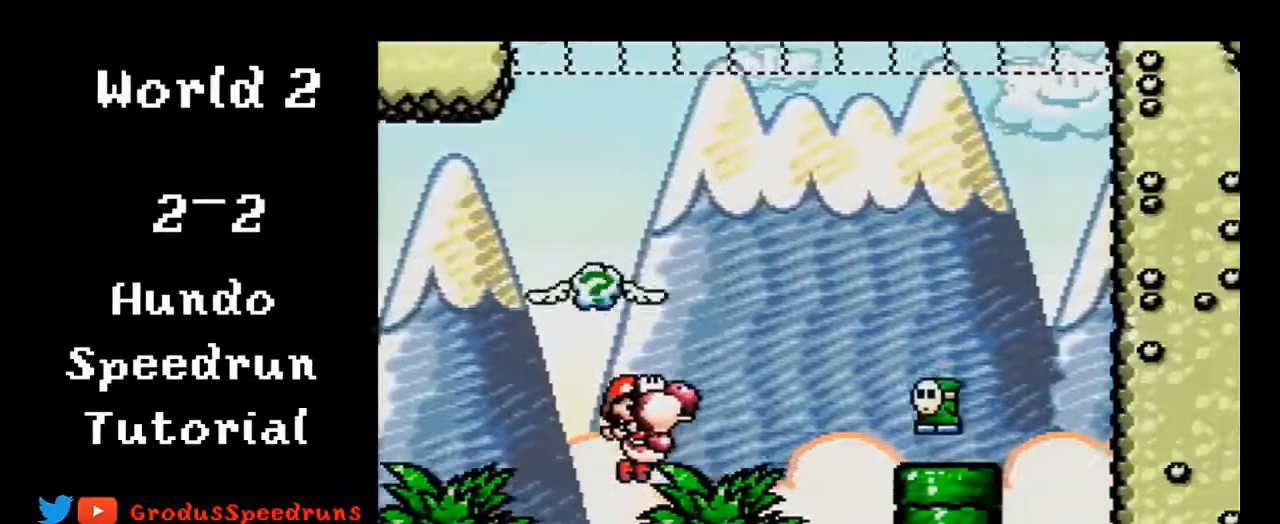
{"buttons": ["B", "DPAD_LEFT"], "events": [[117, "DPAD_RIGHT", "up"], [283, "DPAD_LEFT", "down"]]}
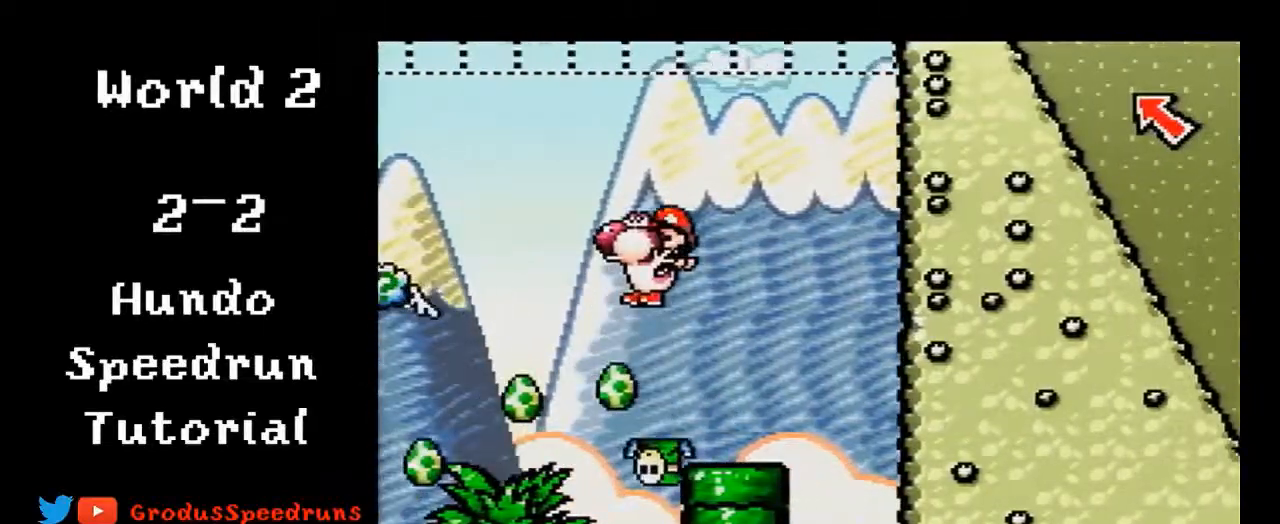
{"buttons": ["B", "DPAD_LEFT"], "events": []}
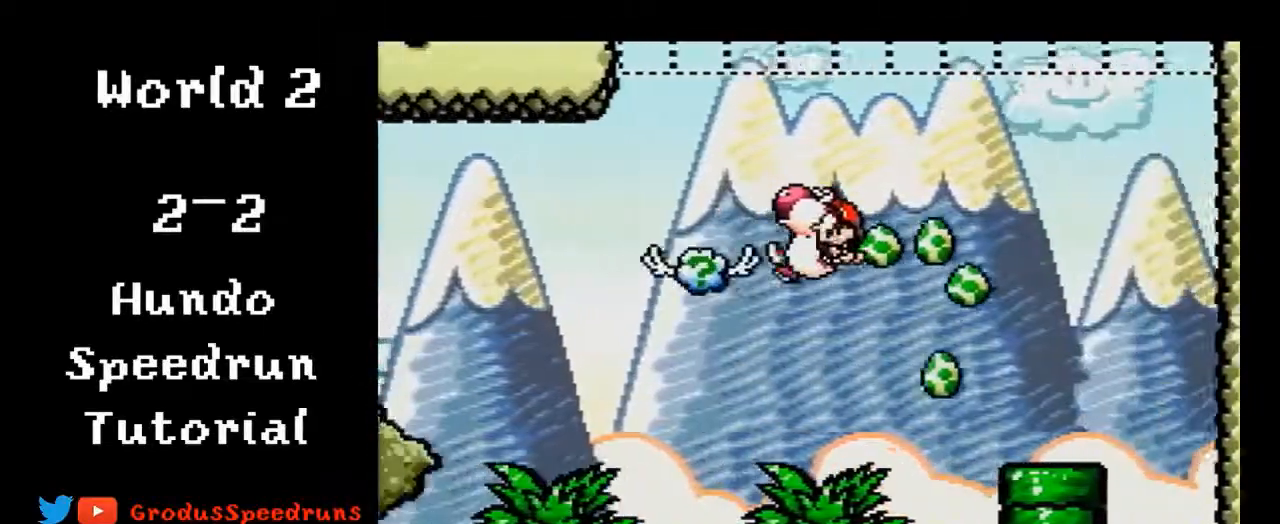
{"buttons": ["B"], "events": [[350, "DPAD_LEFT", "up"]]}
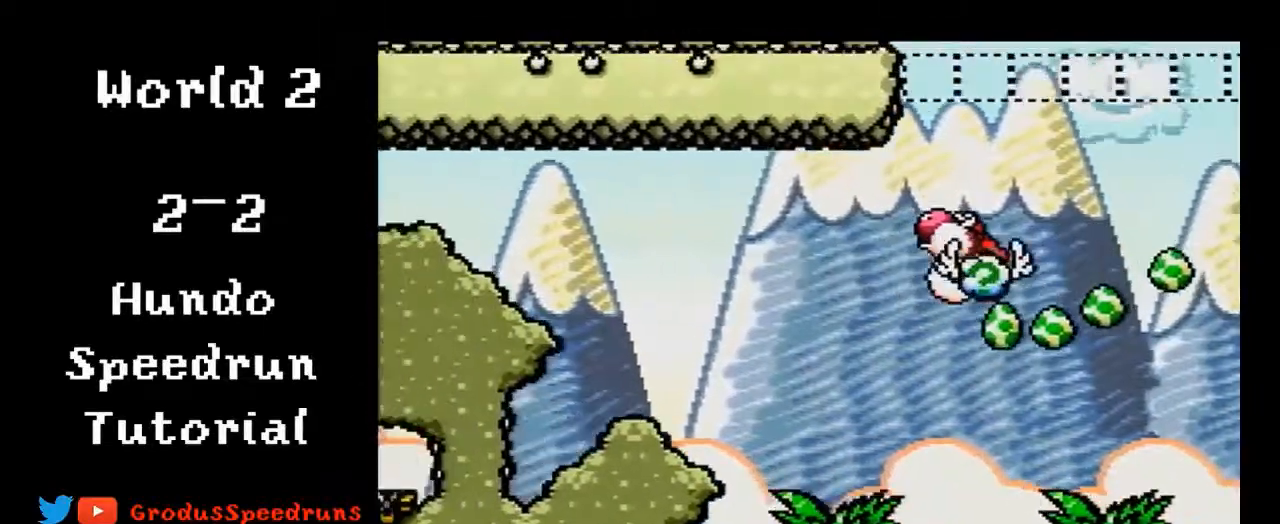
{"buttons": ["B", "DPAD_LEFT"], "events": [[50, "DPAD_RIGHT", "down"], [283, "DPAD_RIGHT", "up"], [350, "DPAD_LEFT", "down"]]}
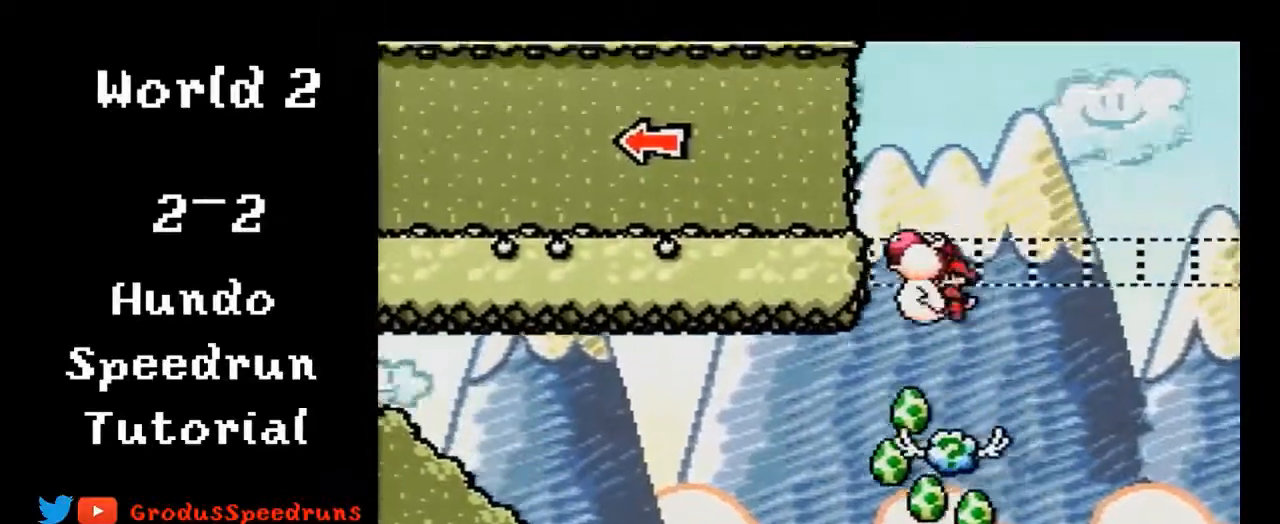
{"buttons": ["B", "DPAD_LEFT"], "events": []}
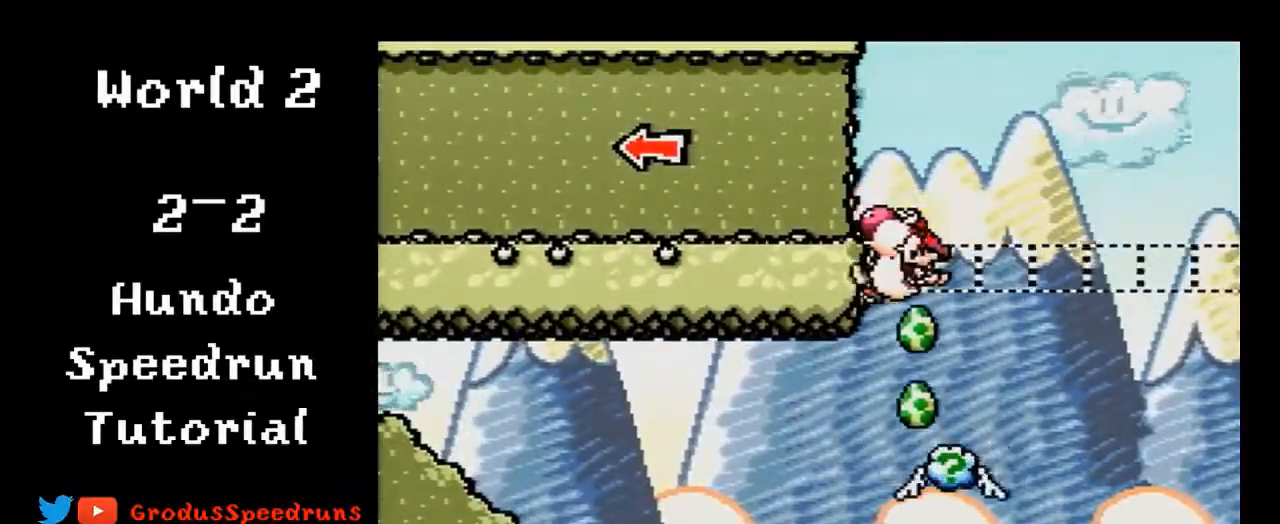
{"buttons": ["B", "DPAD_LEFT"], "events": []}
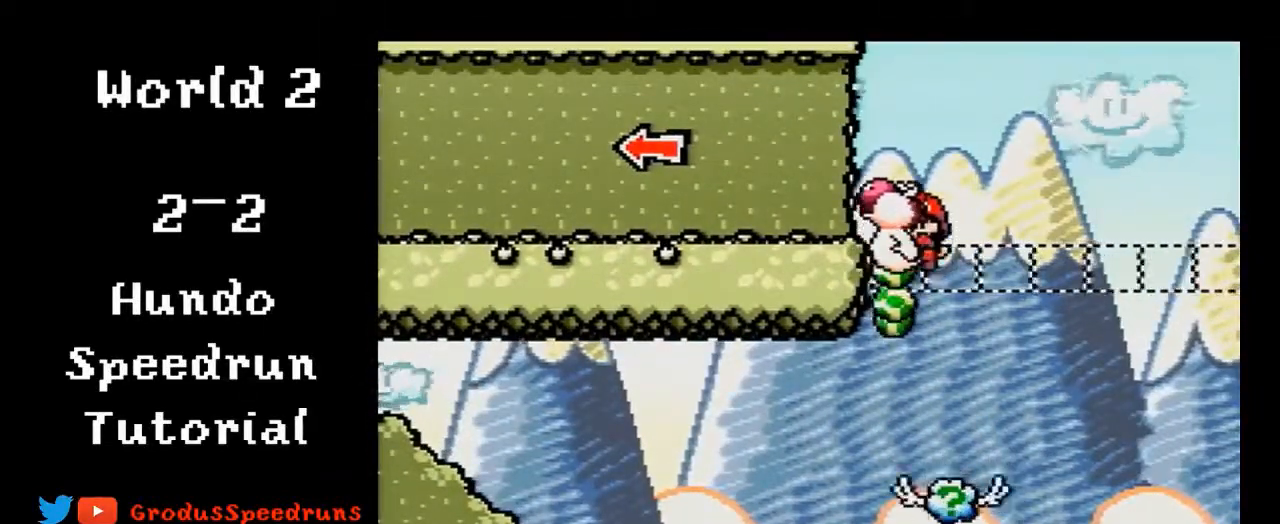
{"buttons": ["DPAD_LEFT"], "events": [[317, "B", "up"], [317, "Y", "down"], [450, "Y", "up"]]}
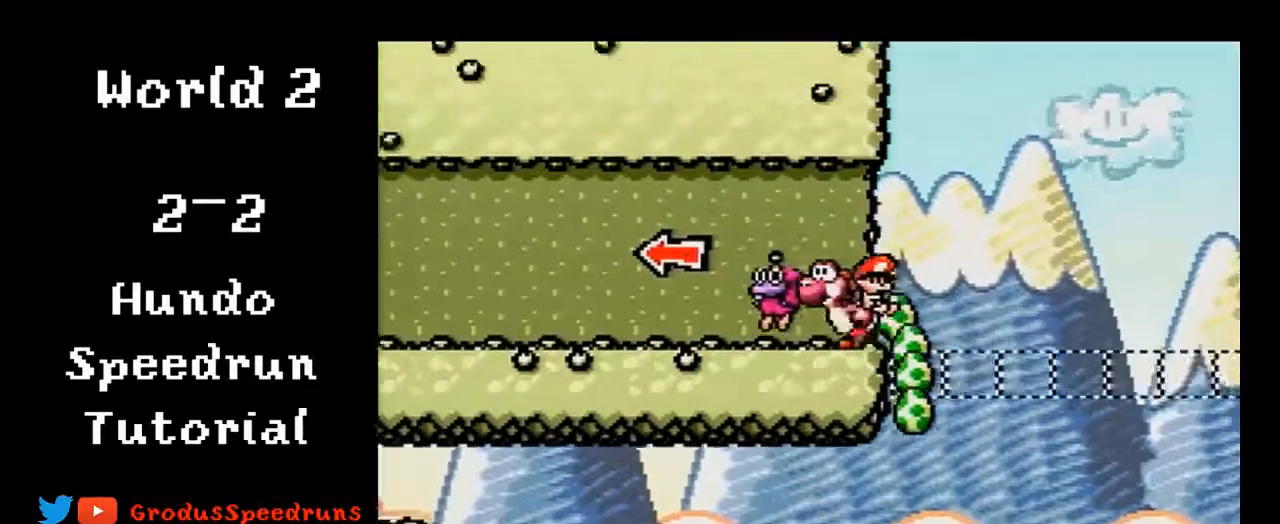
{"buttons": ["DPAD_LEFT"], "events": []}
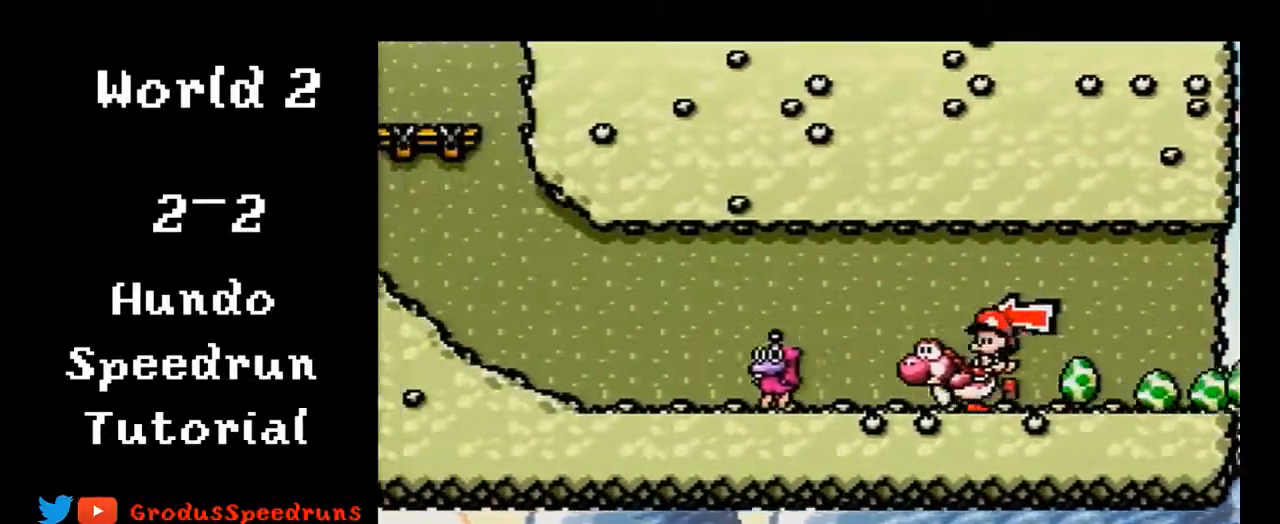
{"buttons": ["DPAD_LEFT"], "events": [[317, "B", "down"], [450, "B", "up"]]}
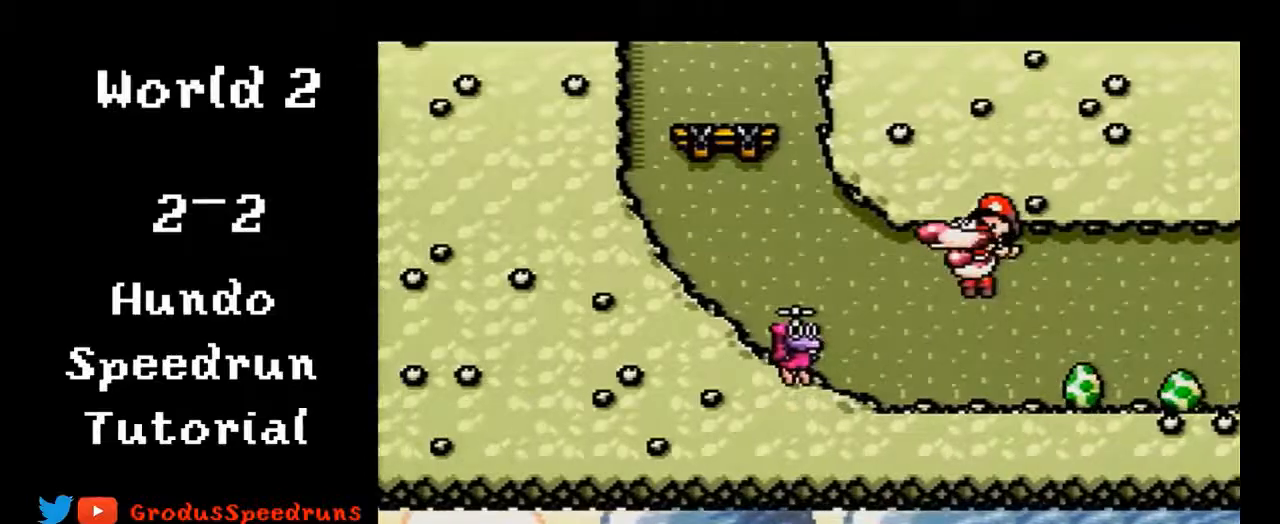
{"buttons": [], "events": [[117, "Y", "down"], [217, "Y", "up"], [317, "B", "down"], [417, "B", "up"], [483, "DPAD_LEFT", "up"]]}
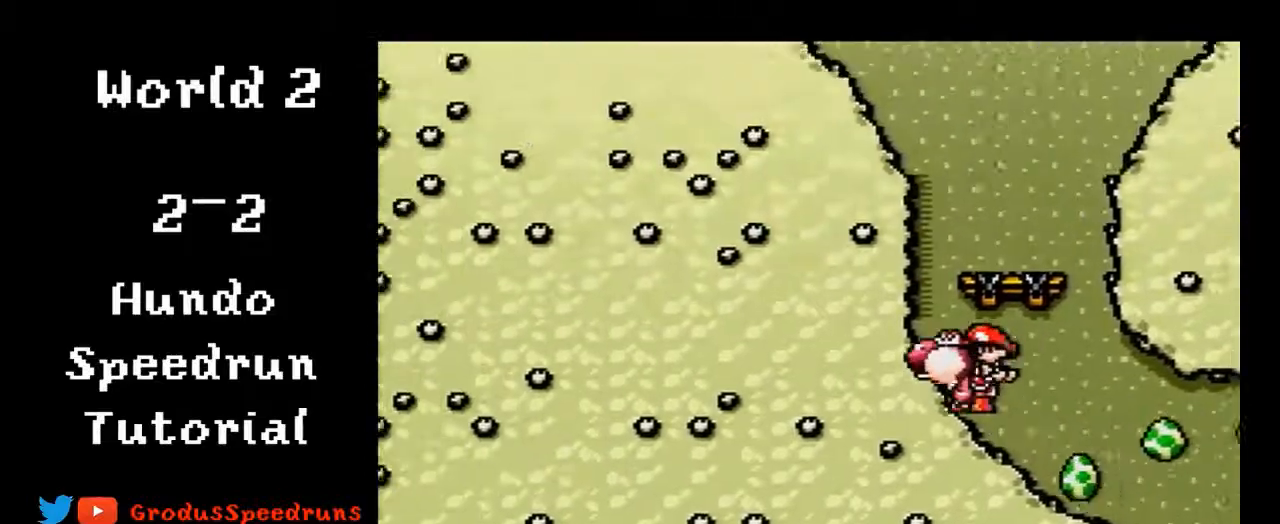
{"buttons": ["DPAD_RIGHT"], "events": [[50, "DPAD_RIGHT", "down"], [83, "B", "down"], [283, "B", "up"]]}
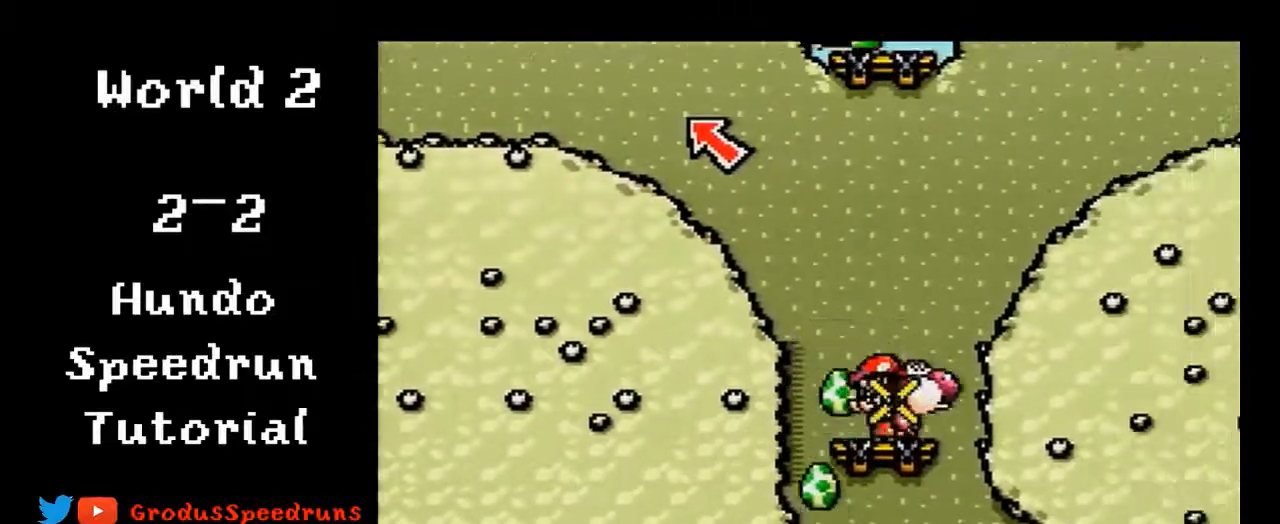
{"buttons": ["B"], "events": [[17, "B", "down"], [317, "B", "up"], [483, "B", "down"], [483, "DPAD_RIGHT", "up"]]}
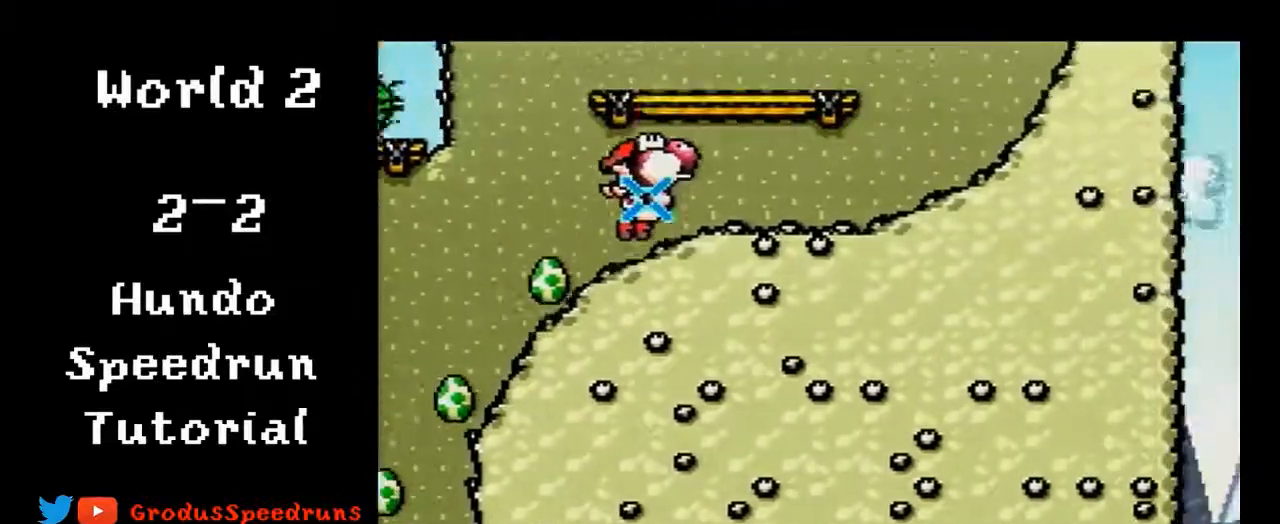
{"buttons": ["B", "DPAD_LEFT"], "events": [[83, "DPAD_LEFT", "down"], [350, "B", "up"], [483, "B", "down"]]}
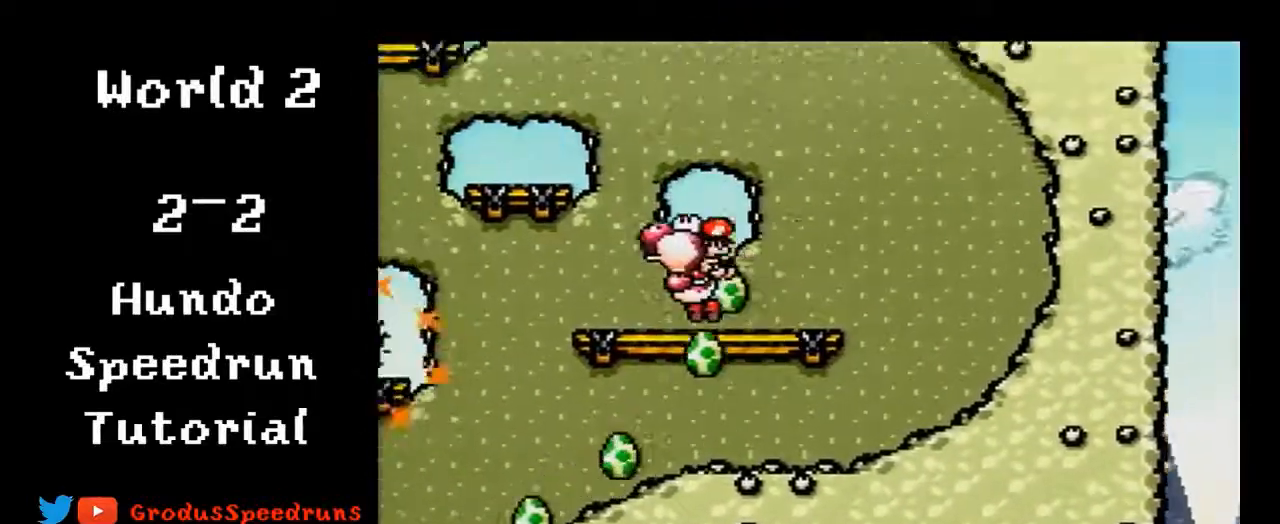
{"buttons": ["B", "DPAD_LEFT"], "events": [[267, "B", "up"], [417, "B", "down"]]}
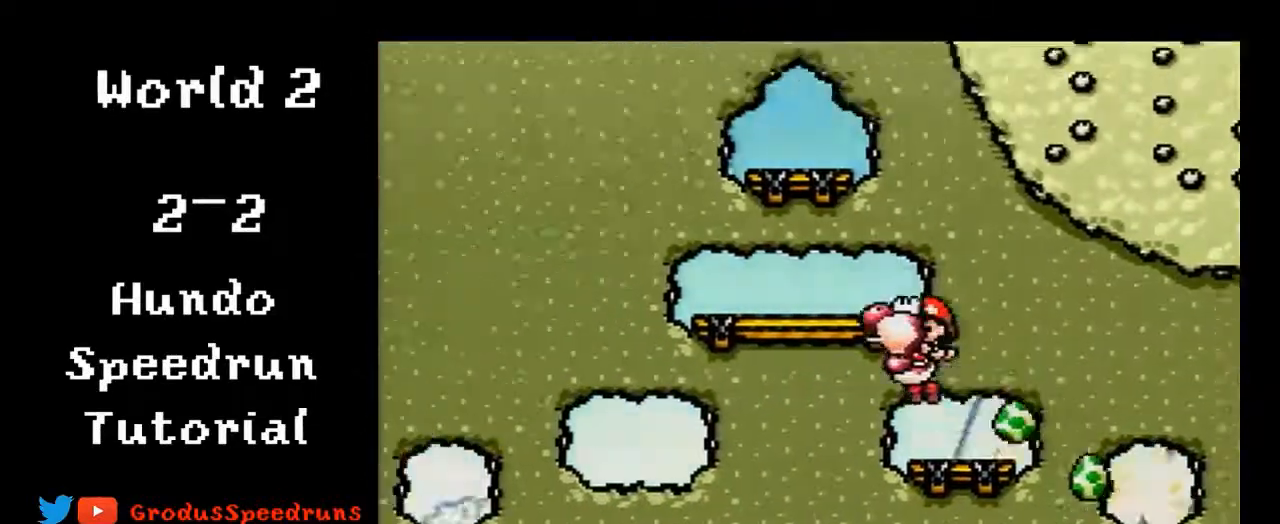
{"buttons": ["B", "DPAD_RIGHT"], "events": [[83, "DPAD_LEFT", "up"], [167, "B", "up"], [200, "DPAD_RIGHT", "down"], [317, "B", "down"]]}
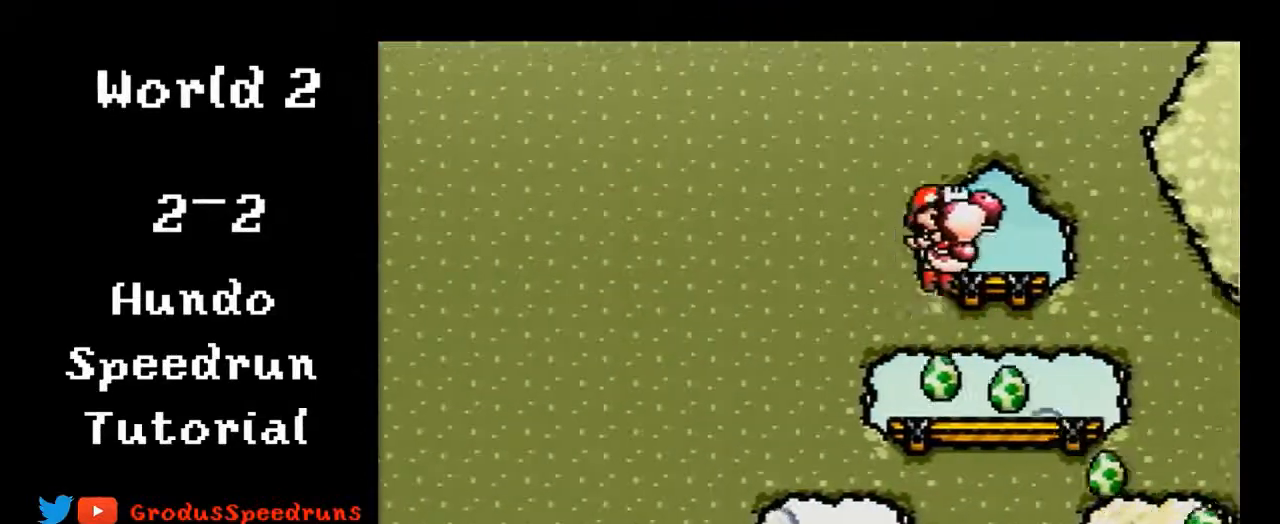
{"buttons": ["B", "DPAD_RIGHT"], "events": [[33, "B", "up"], [267, "B", "down"]]}
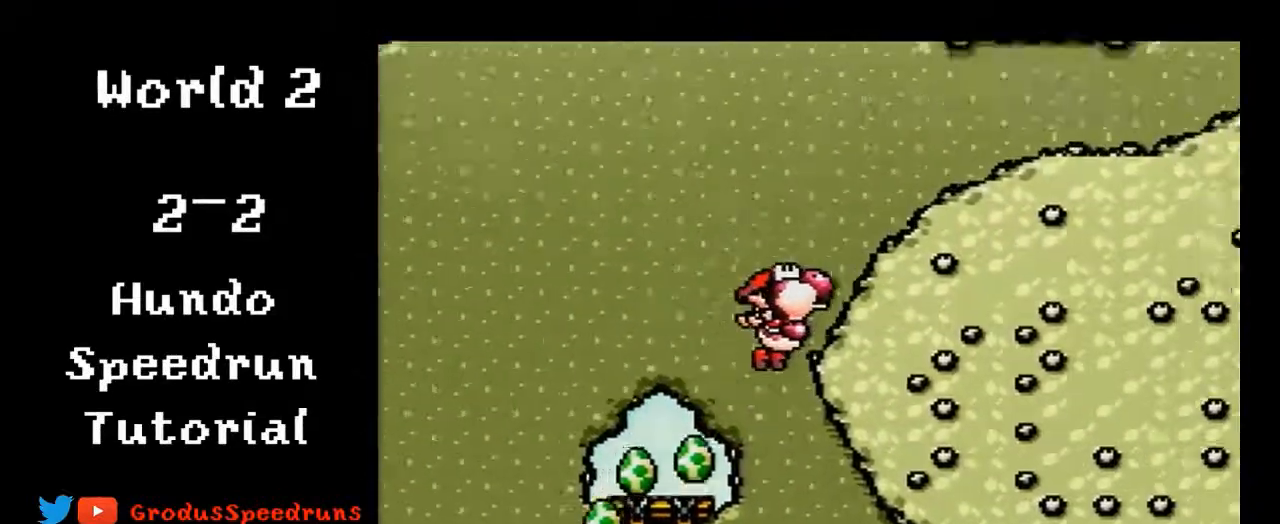
{"buttons": ["B", "DPAD_LEFT"], "events": [[267, "B", "up"], [300, "DPAD_RIGHT", "up"], [333, "B", "down"], [433, "DPAD_LEFT", "down"]]}
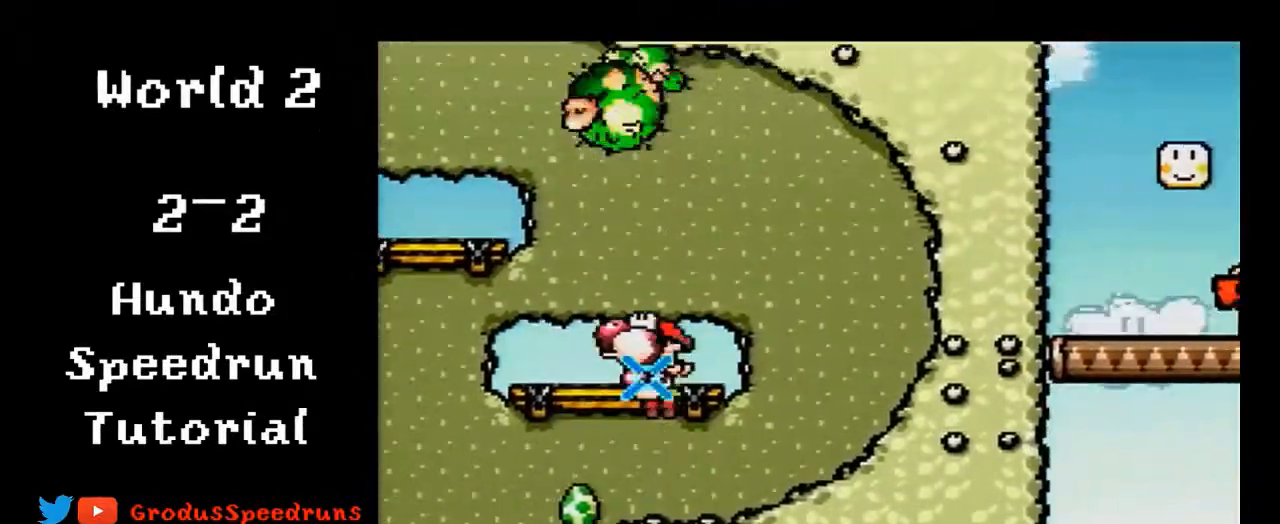
{"buttons": ["B", "DPAD_LEFT"], "events": [[133, "B", "up"], [333, "B", "down"]]}
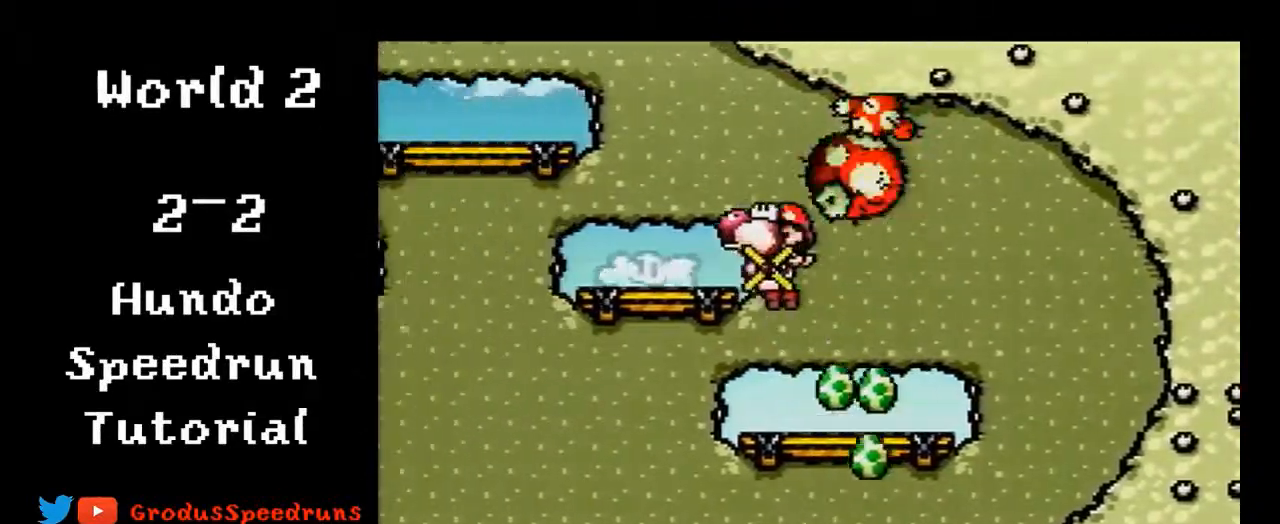
{"buttons": ["DPAD_RIGHT"], "events": [[33, "B", "up"], [133, "B", "down"], [267, "DPAD_LEFT", "up"], [400, "B", "up"], [433, "DPAD_RIGHT", "down"]]}
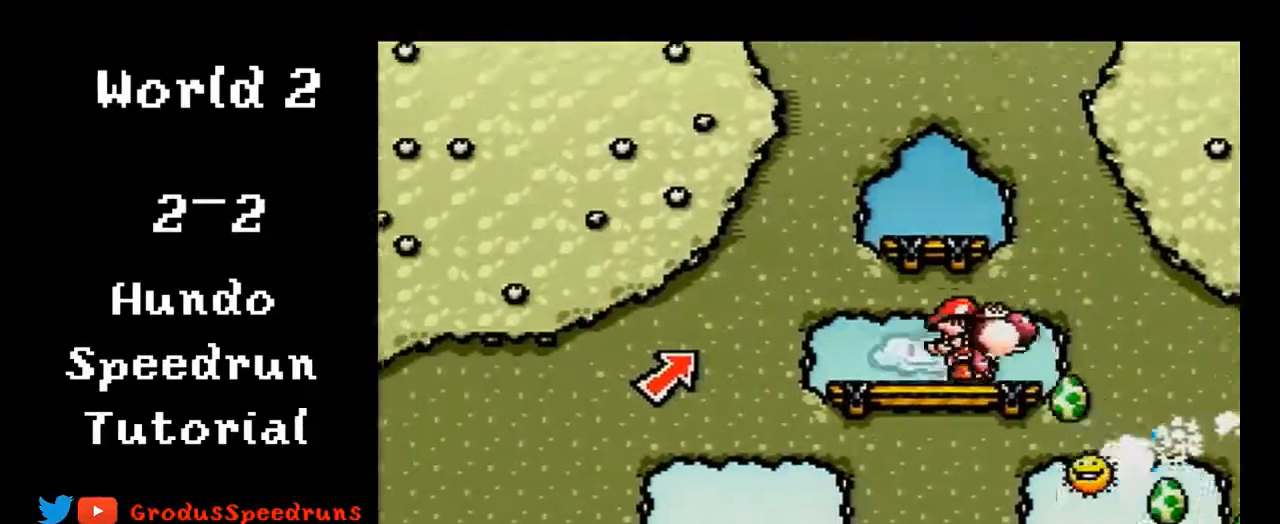
{"buttons": ["B"], "events": [[33, "B", "down"], [67, "DPAD_RIGHT", "up"], [233, "B", "up"], [333, "B", "down"]]}
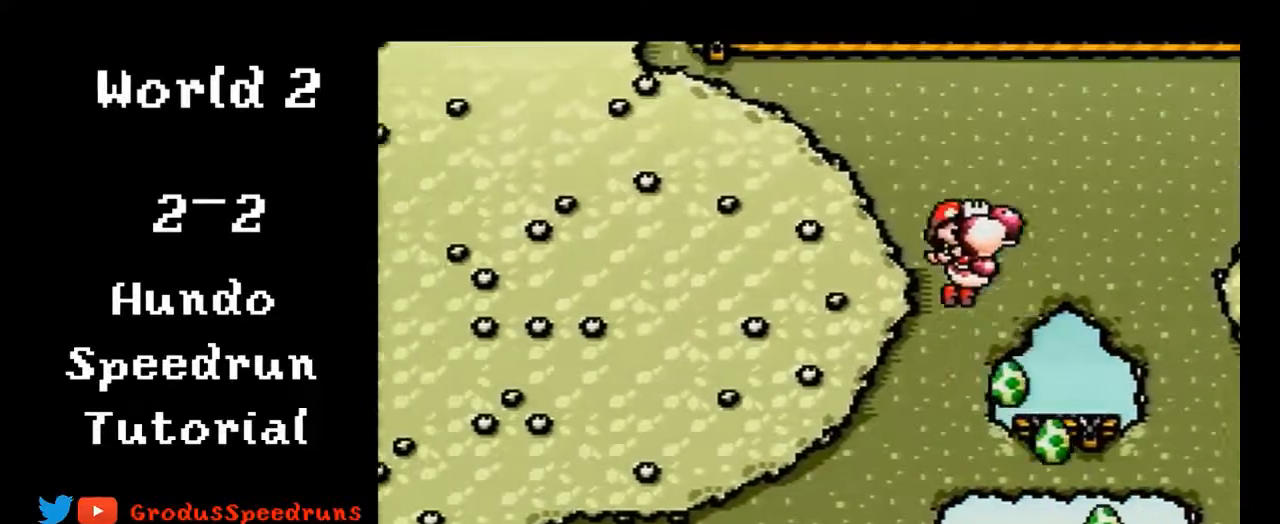
{"buttons": ["DPAD_LEFT"], "events": [[100, "DPAD_LEFT", "down"], [367, "B", "up"]]}
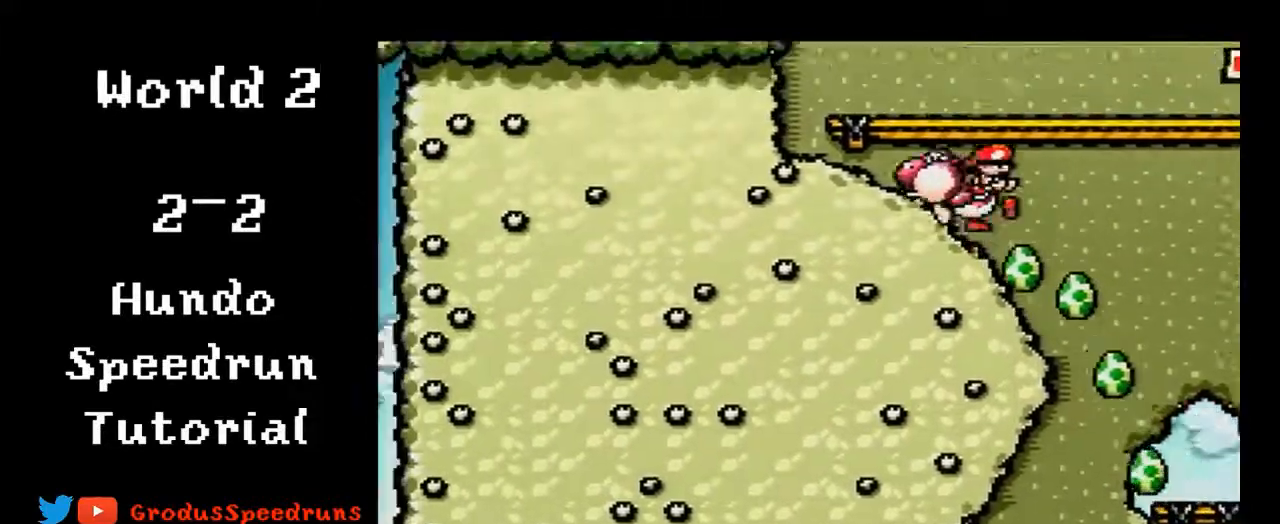
{"buttons": ["Y", "DPAD_RIGHT"], "events": [[33, "B", "down"], [167, "DPAD_LEFT", "up"], [233, "DPAD_RIGHT", "down"], [267, "B", "up"], [467, "Y", "down"]]}